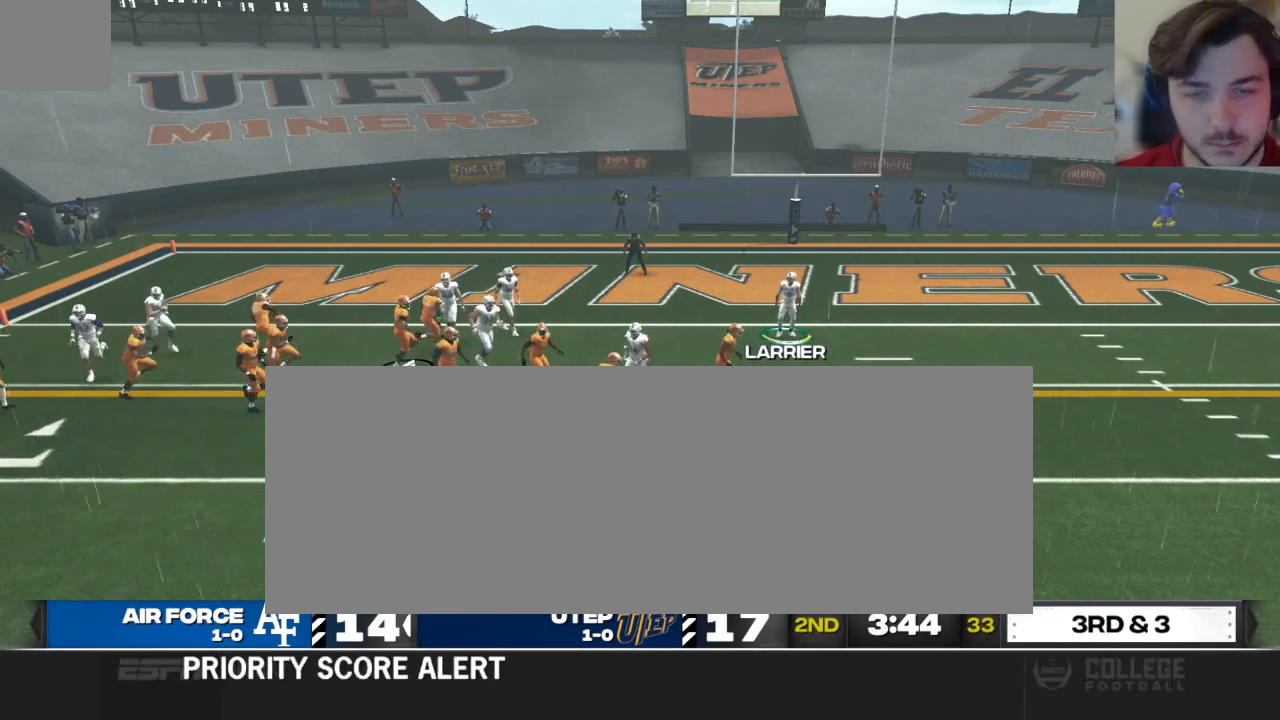
Gameplay with a controller (Xbox layout); each line is a JSON object with the inputs held at the frame after it. "events" lists button and stick changes between this image and that frame as [ms after this image, input, new state], when the widget could be followed in between.
{"buttons": [], "left_stick": "center", "right_stick": "center", "events": []}
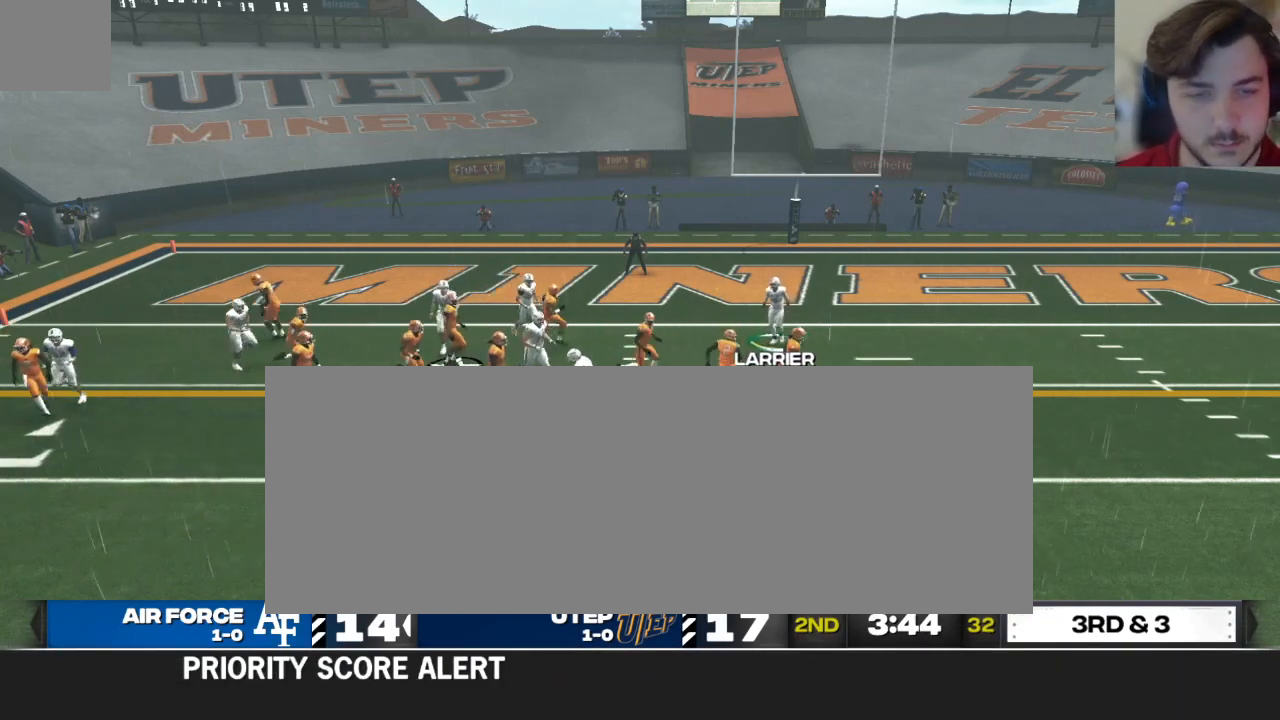
{"buttons": [], "left_stick": "center", "right_stick": "center", "events": []}
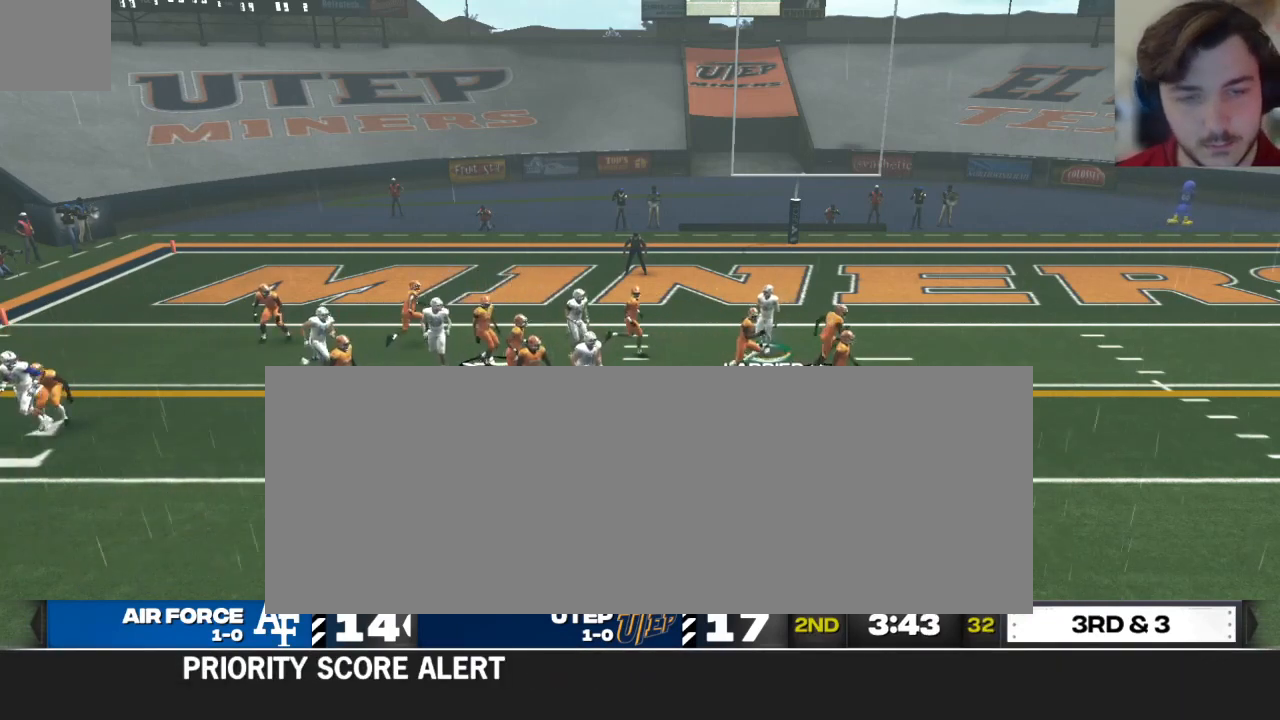
{"buttons": [], "left_stick": "center", "right_stick": "center", "events": []}
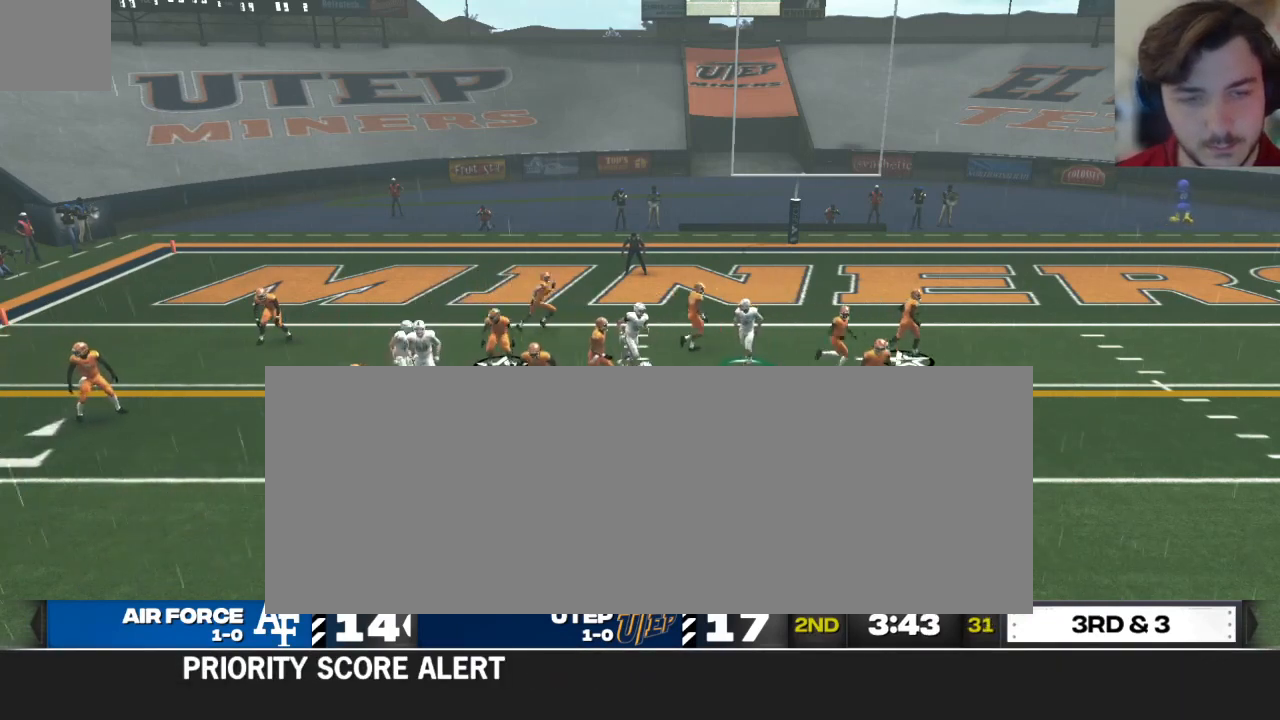
{"buttons": [], "left_stick": "center", "right_stick": "center", "events": []}
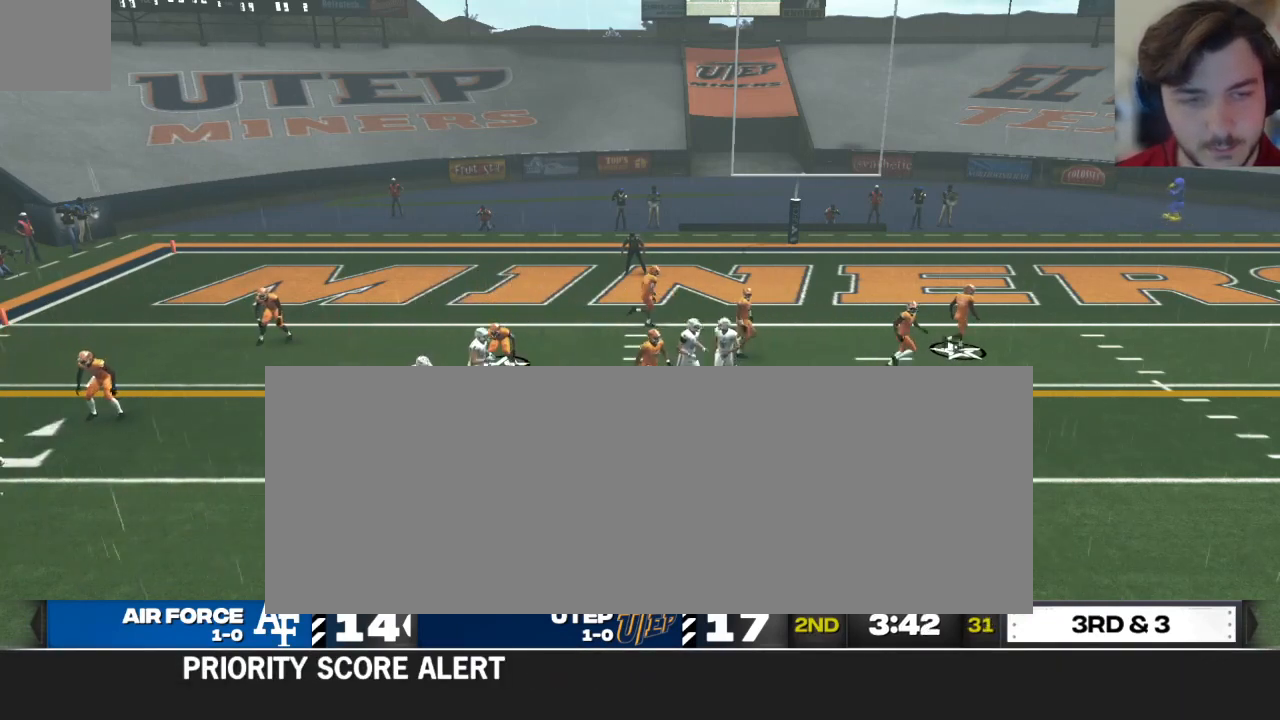
{"buttons": ["R2"], "left_stick": "center", "right_stick": "center", "events": [[479, "R2", "down"]]}
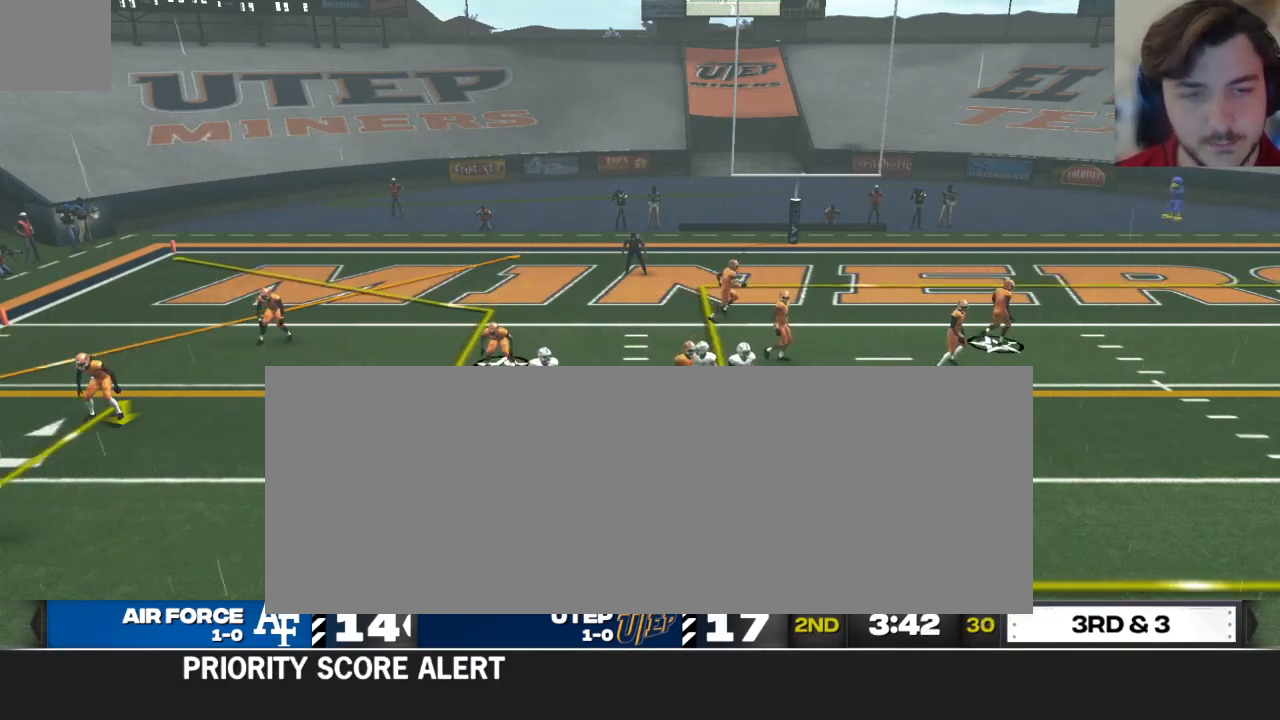
{"buttons": ["R2"], "left_stick": "center", "right_stick": "up", "events": [[21, "right_stick", "up"]]}
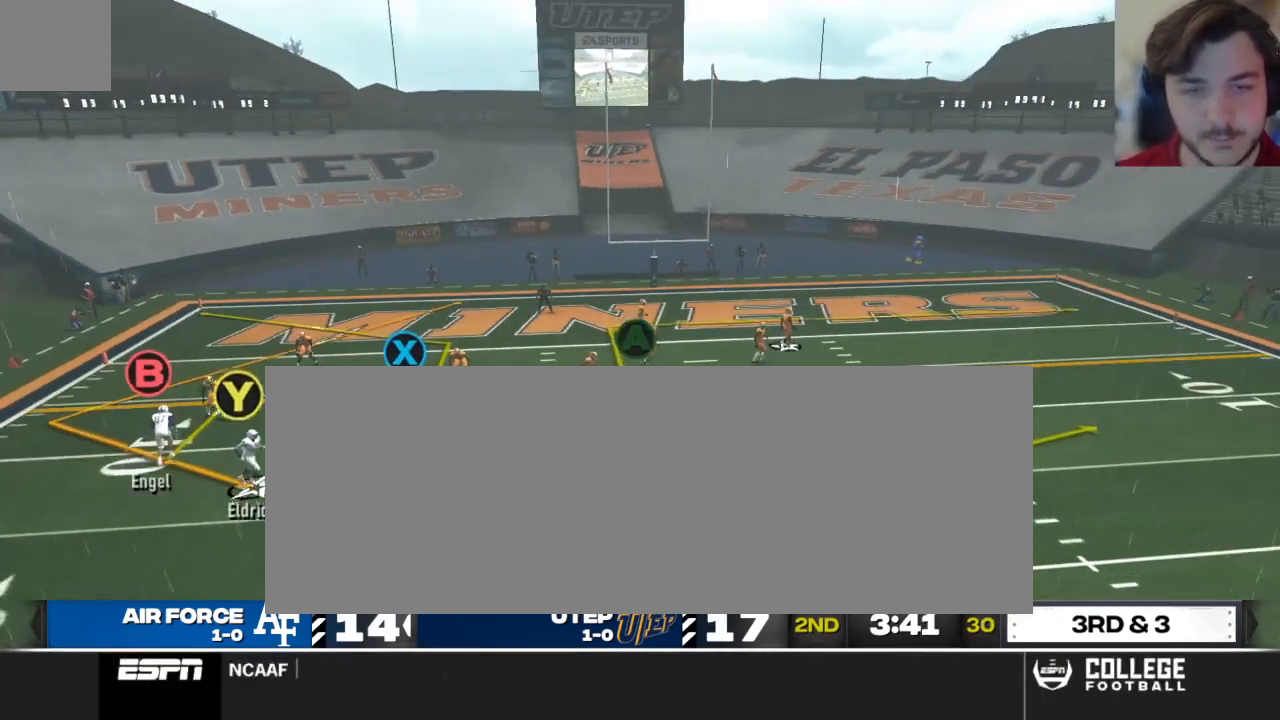
{"buttons": ["R2"], "left_stick": "center", "right_stick": "up", "events": []}
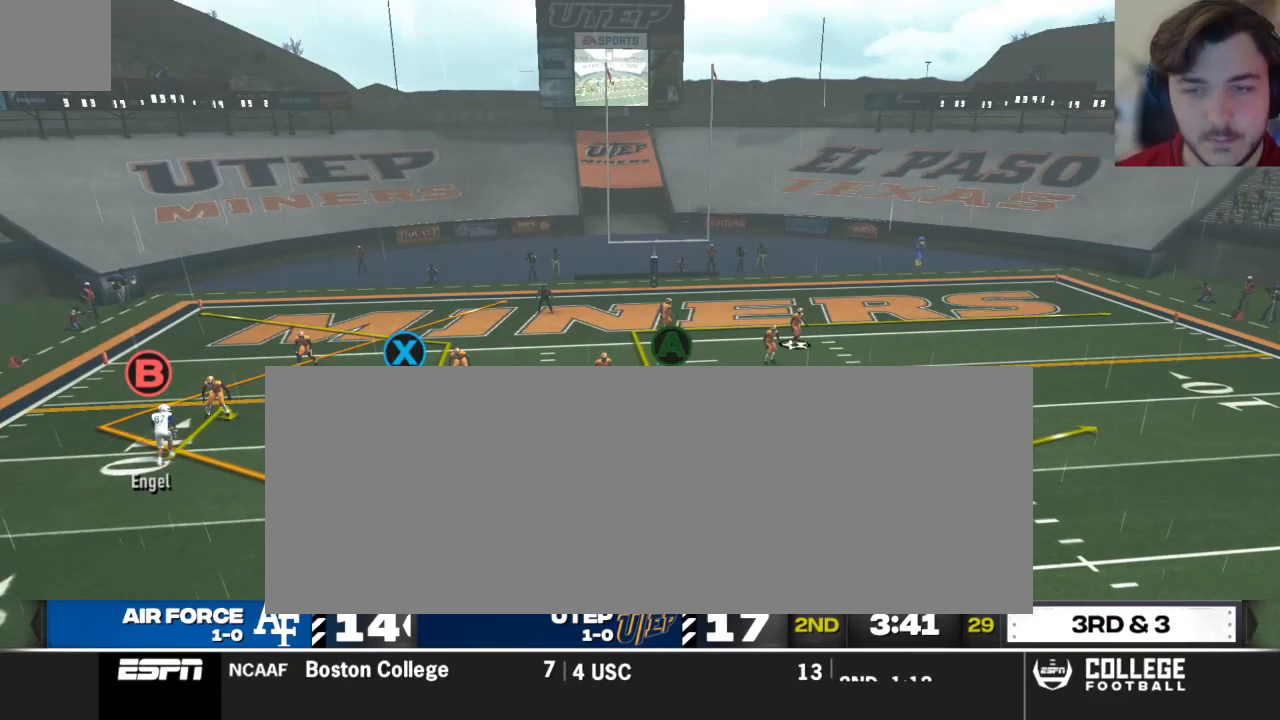
{"buttons": ["R2"], "left_stick": "center", "right_stick": "up", "events": []}
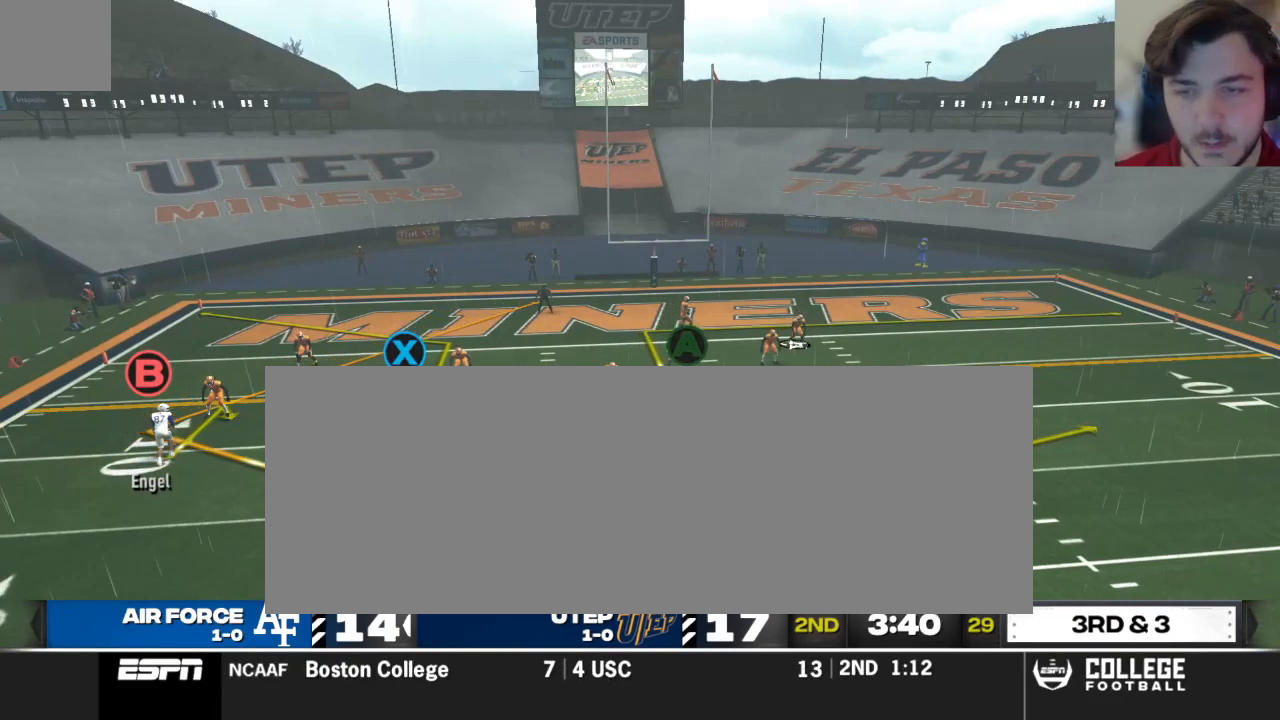
{"buttons": ["R2"], "left_stick": "center", "right_stick": "up", "events": []}
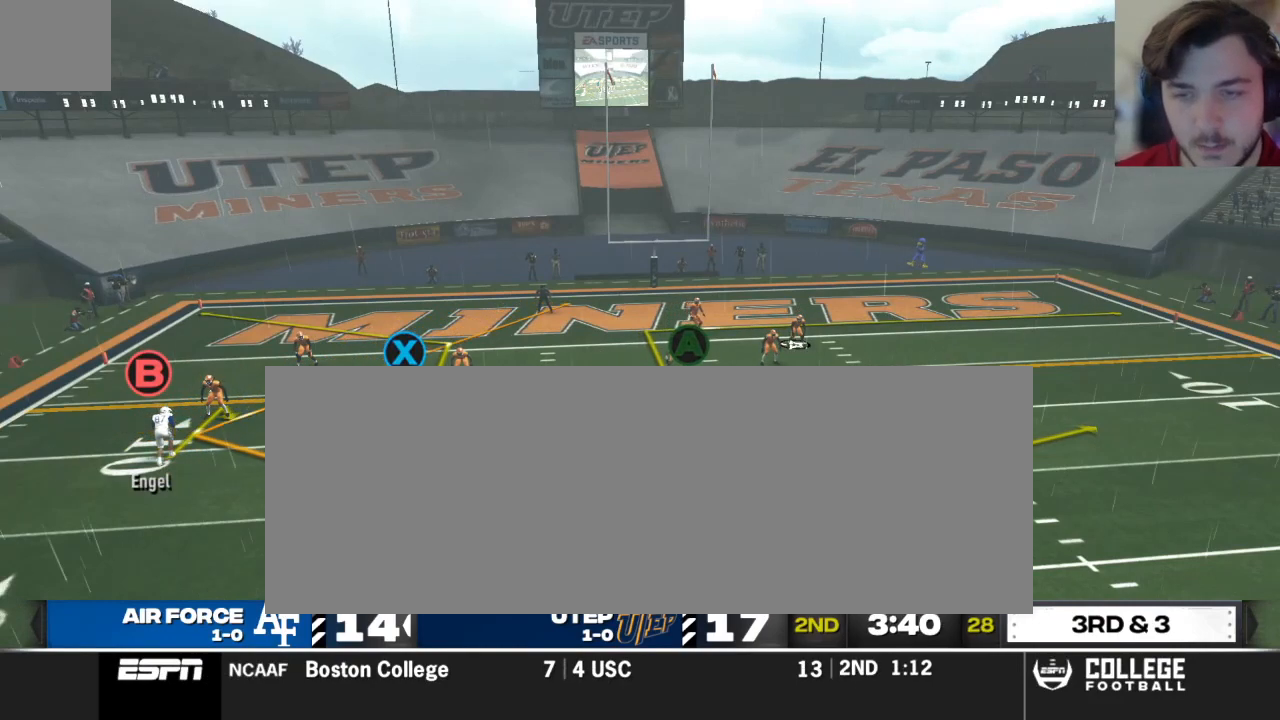
{"buttons": ["R2"], "left_stick": "center", "right_stick": "up", "events": []}
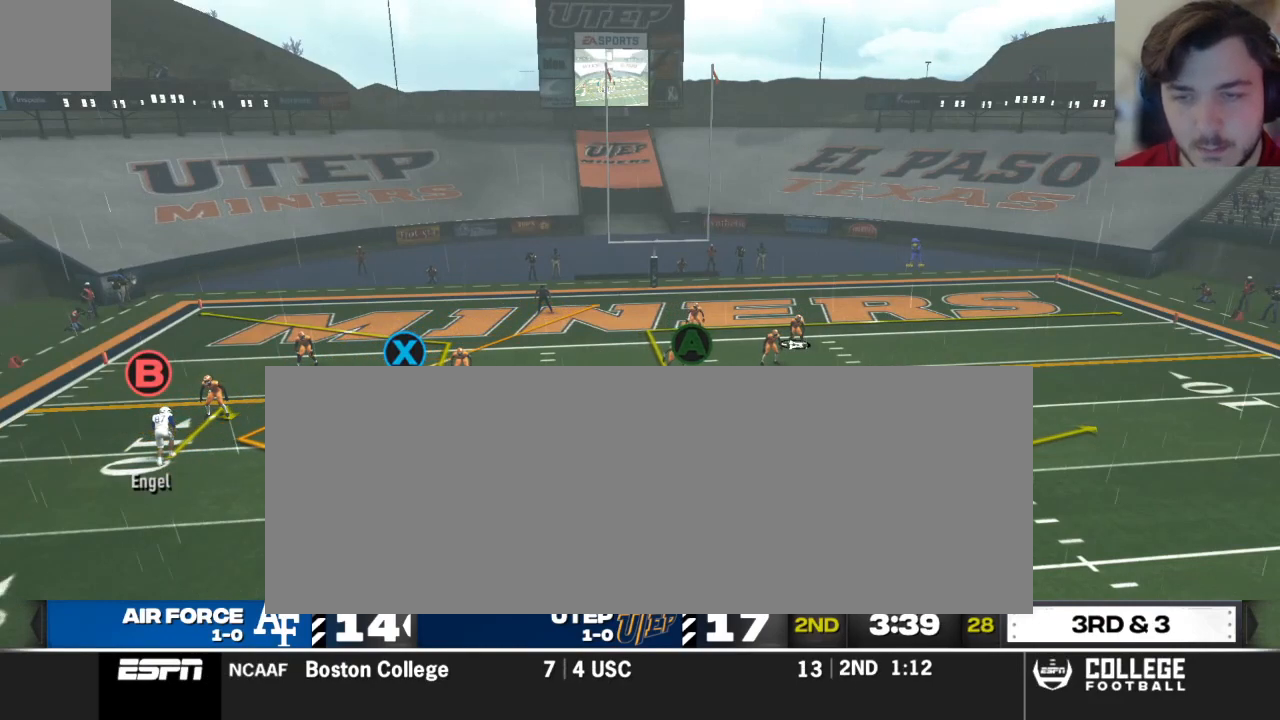
{"buttons": ["R2"], "left_stick": "center", "right_stick": "up", "events": []}
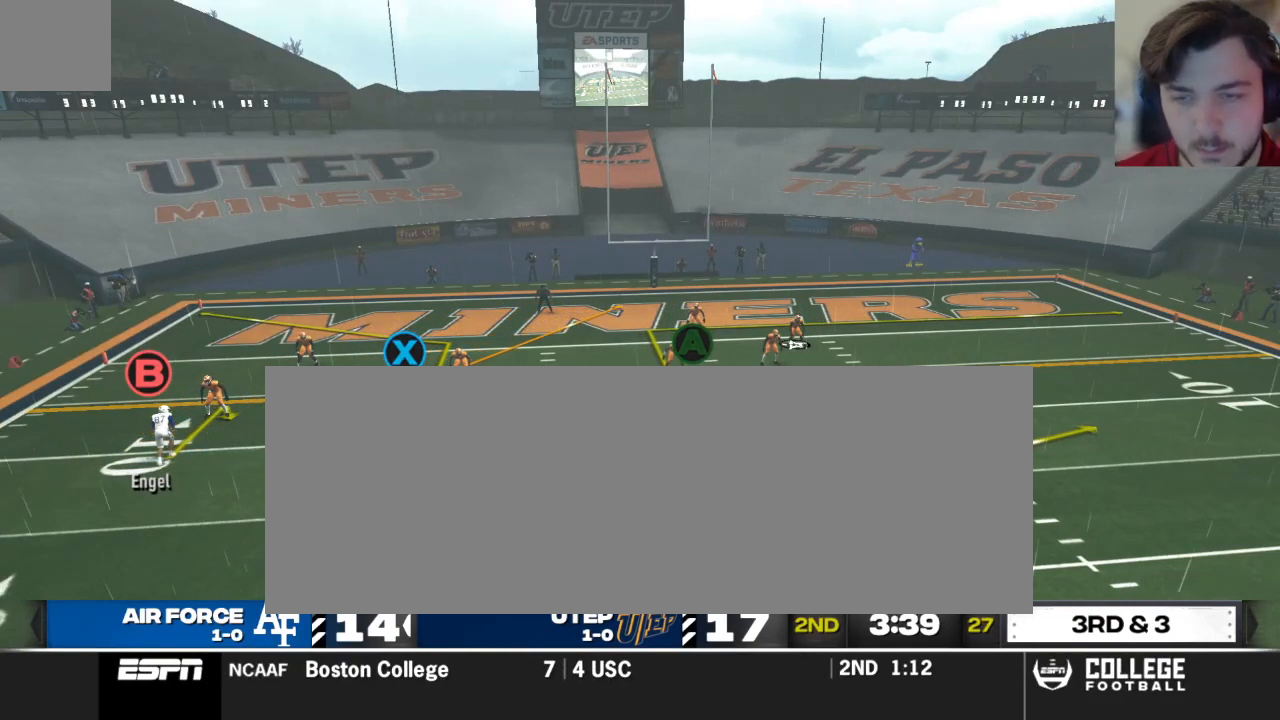
{"buttons": ["R2"], "left_stick": "center", "right_stick": "up", "events": []}
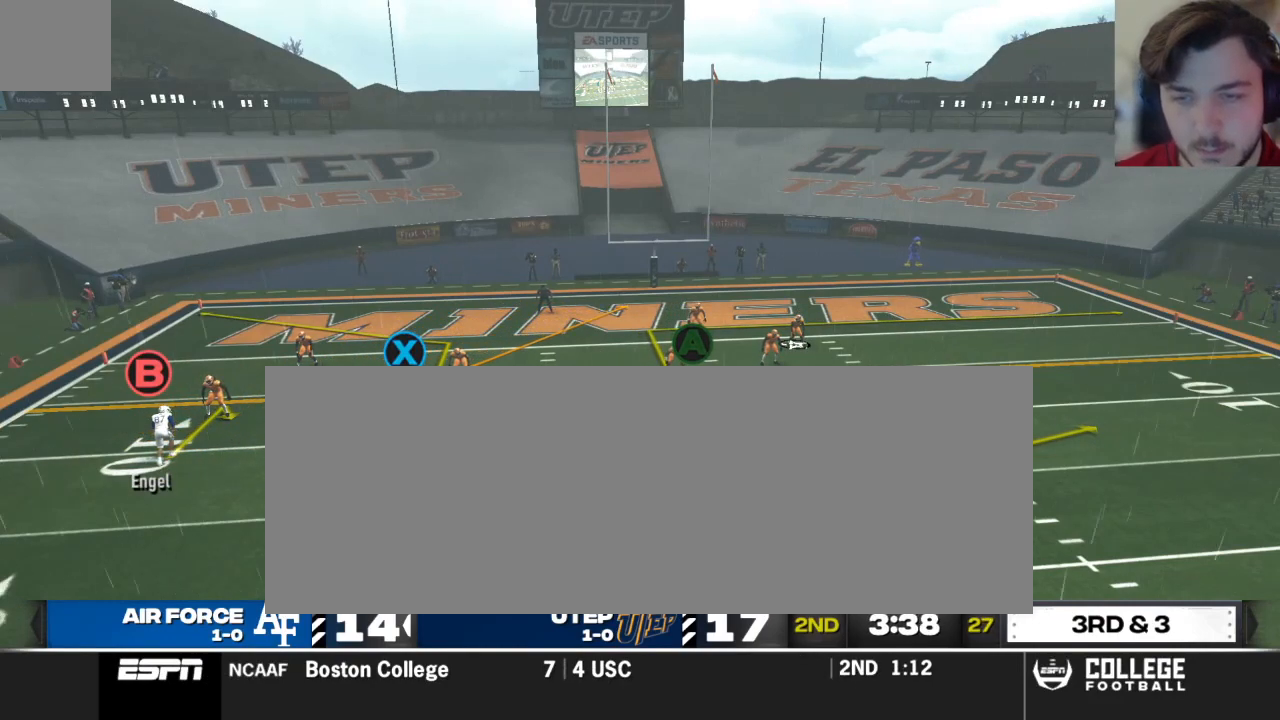
{"buttons": ["R2"], "left_stick": "center", "right_stick": "up", "events": []}
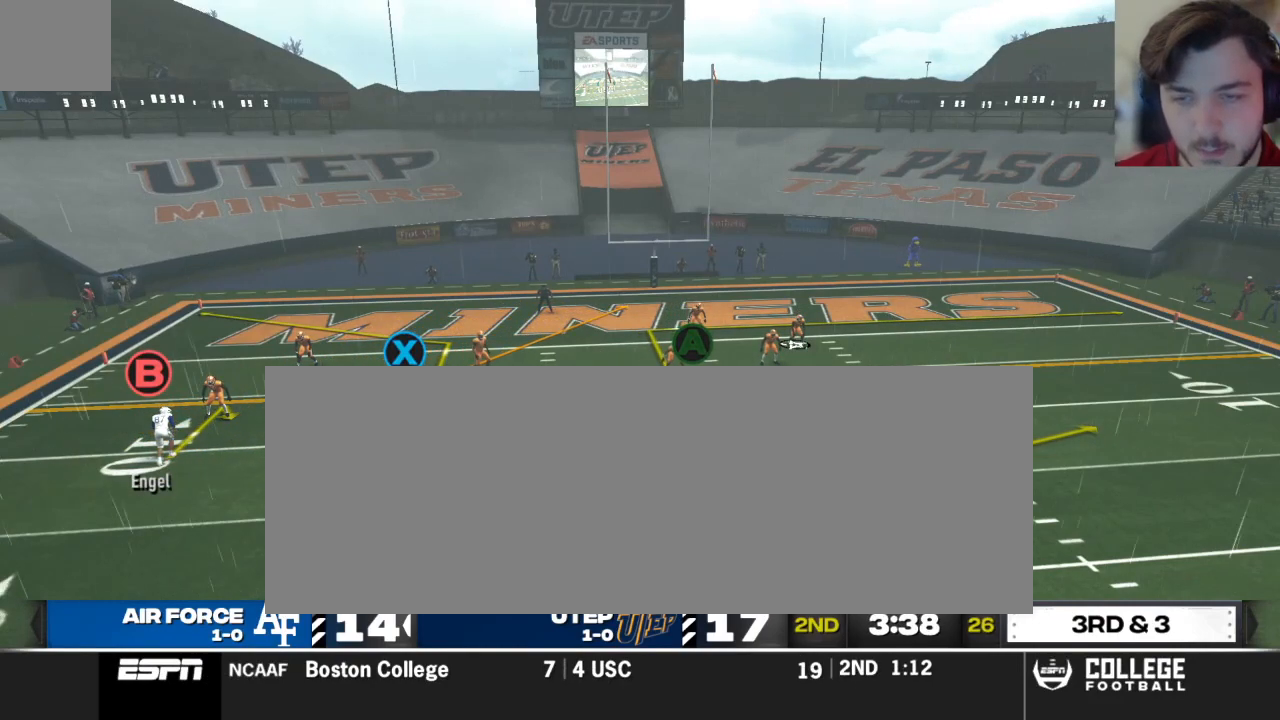
{"buttons": [], "left_stick": "center", "right_stick": "center", "events": [[417, "R2", "up"], [458, "right_stick", "center"]]}
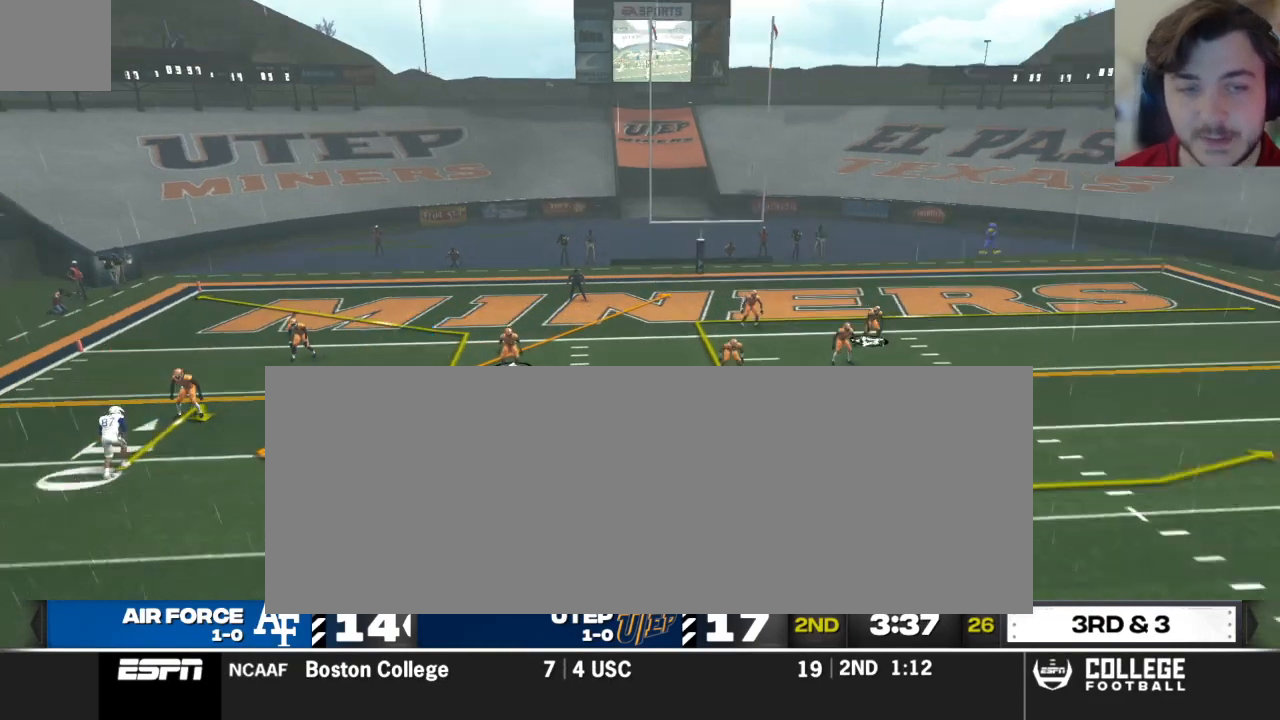
{"buttons": [], "left_stick": "center", "right_stick": "center", "events": []}
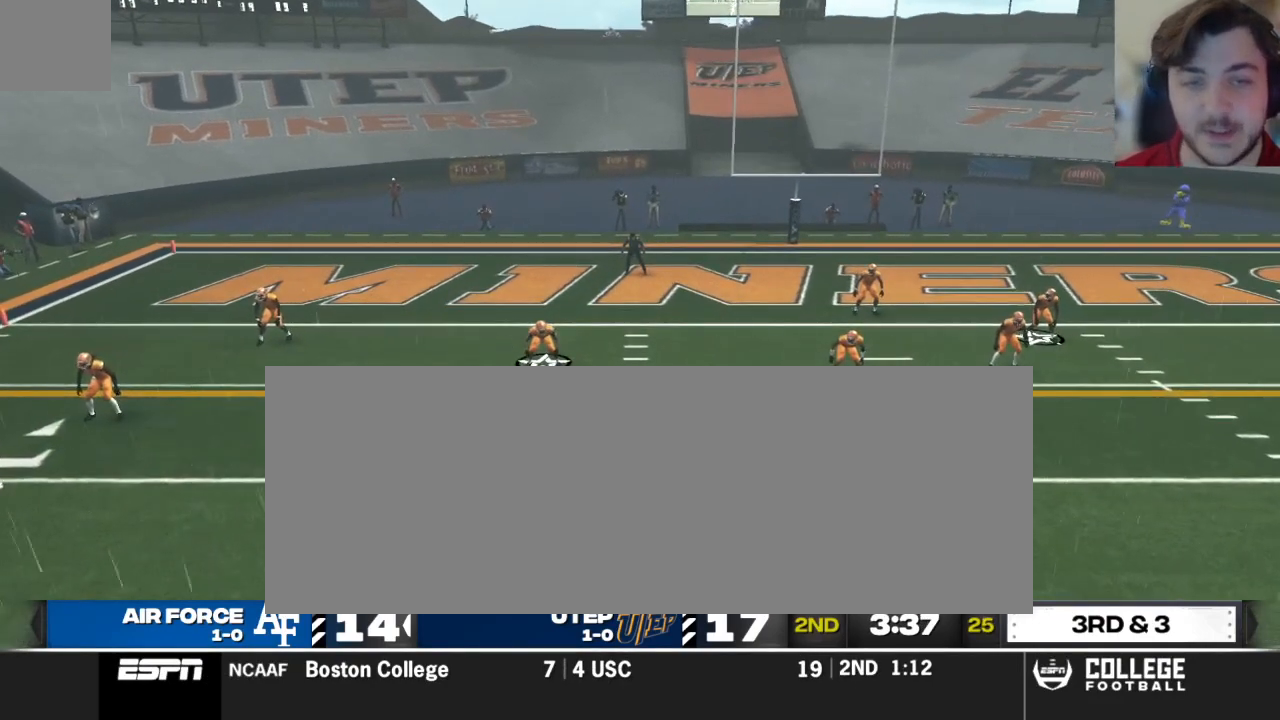
{"buttons": [], "left_stick": "center", "right_stick": "center", "events": []}
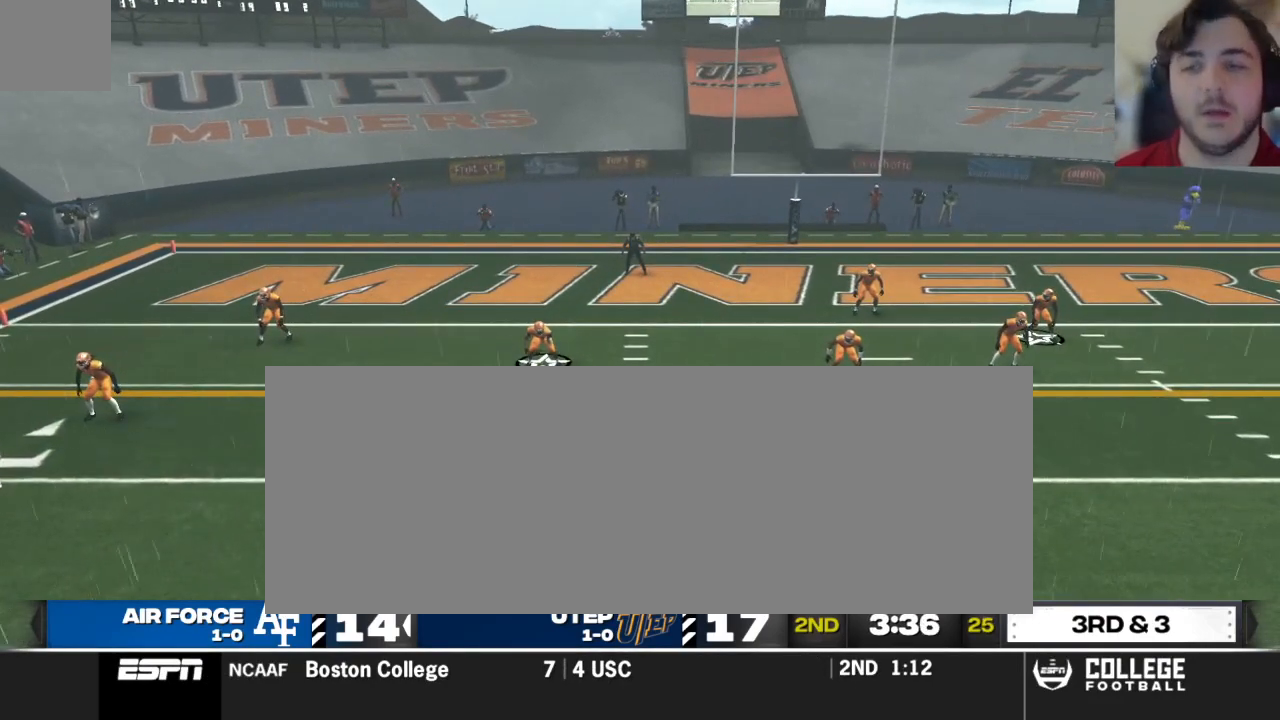
{"buttons": ["R2"], "left_stick": "center", "right_stick": "center", "events": [[333, "R2", "down"]]}
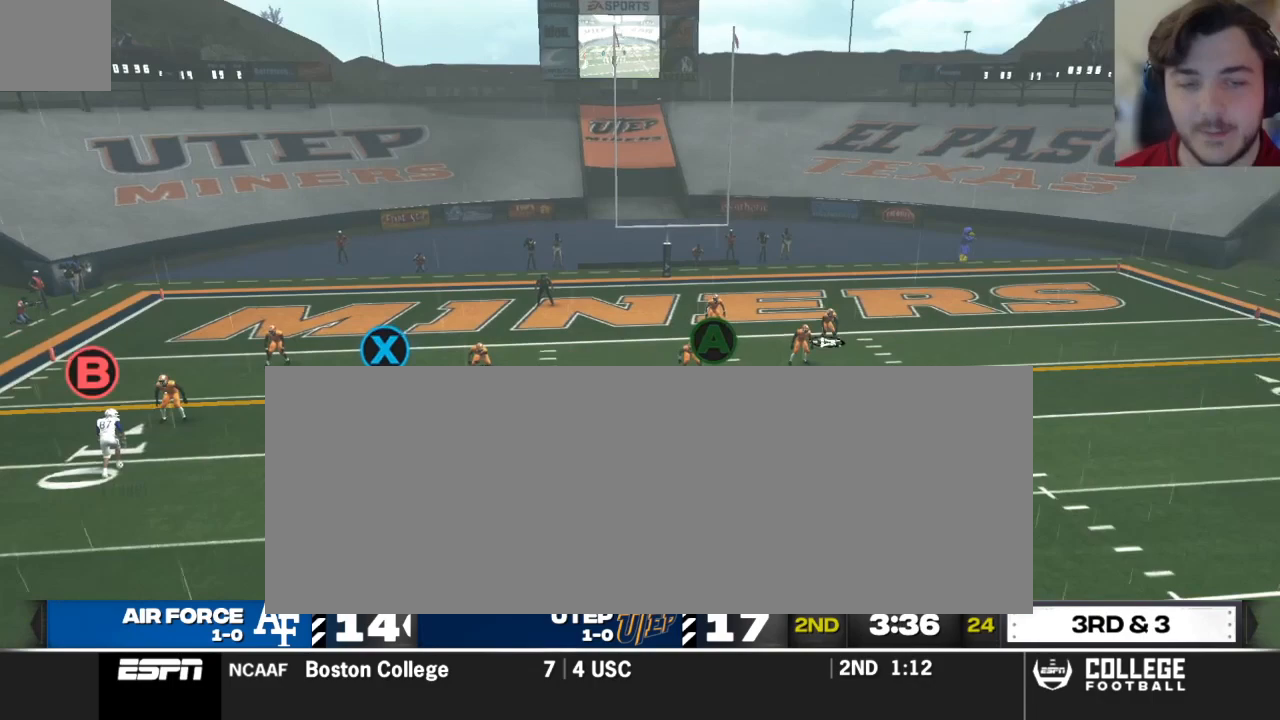
{"buttons": ["R2"], "left_stick": "center", "right_stick": "center", "events": []}
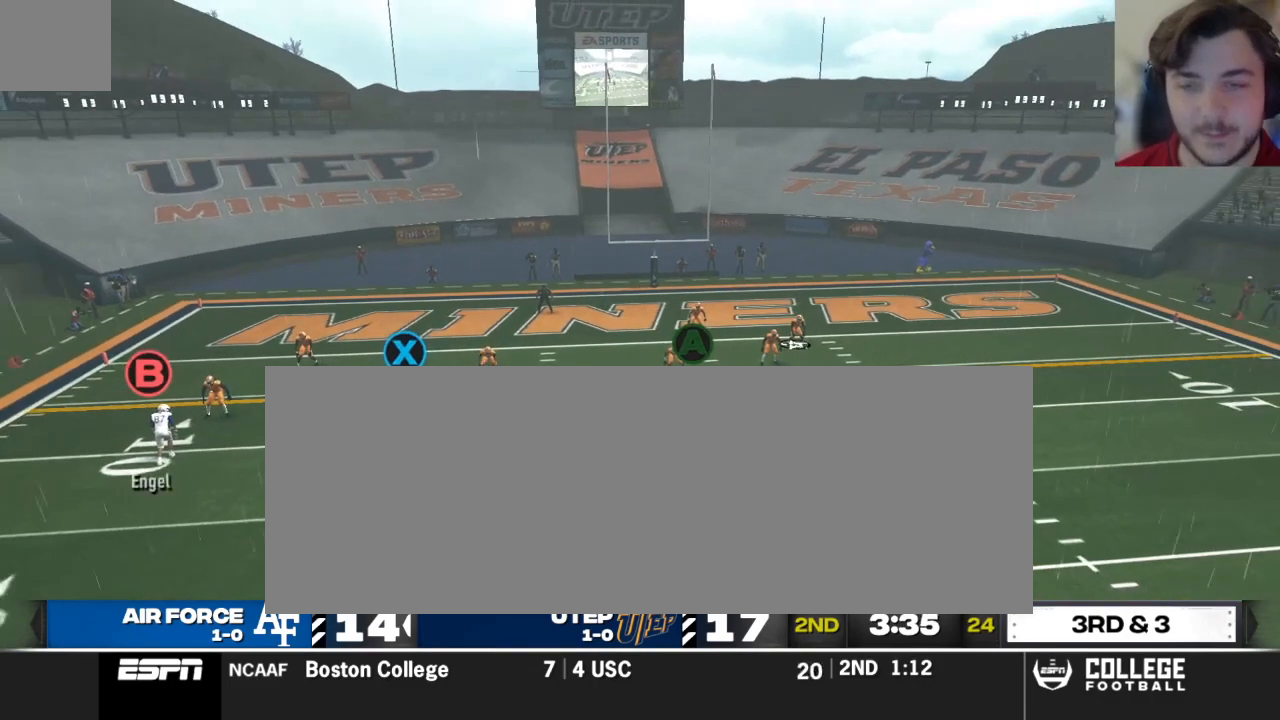
{"buttons": [], "left_stick": "center", "right_stick": "center", "events": [[438, "R2", "up"]]}
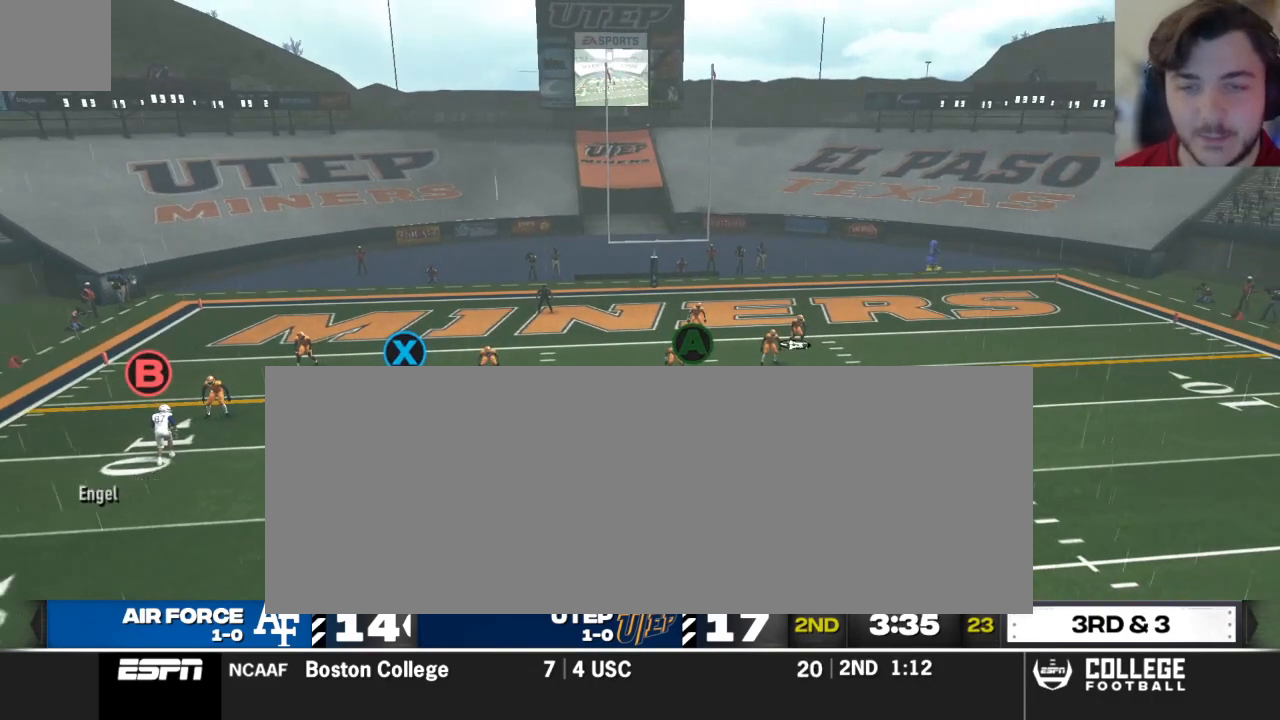
{"buttons": ["R2"], "left_stick": "center", "right_stick": "up", "events": [[188, "R2", "down"], [250, "right_stick", "up"]]}
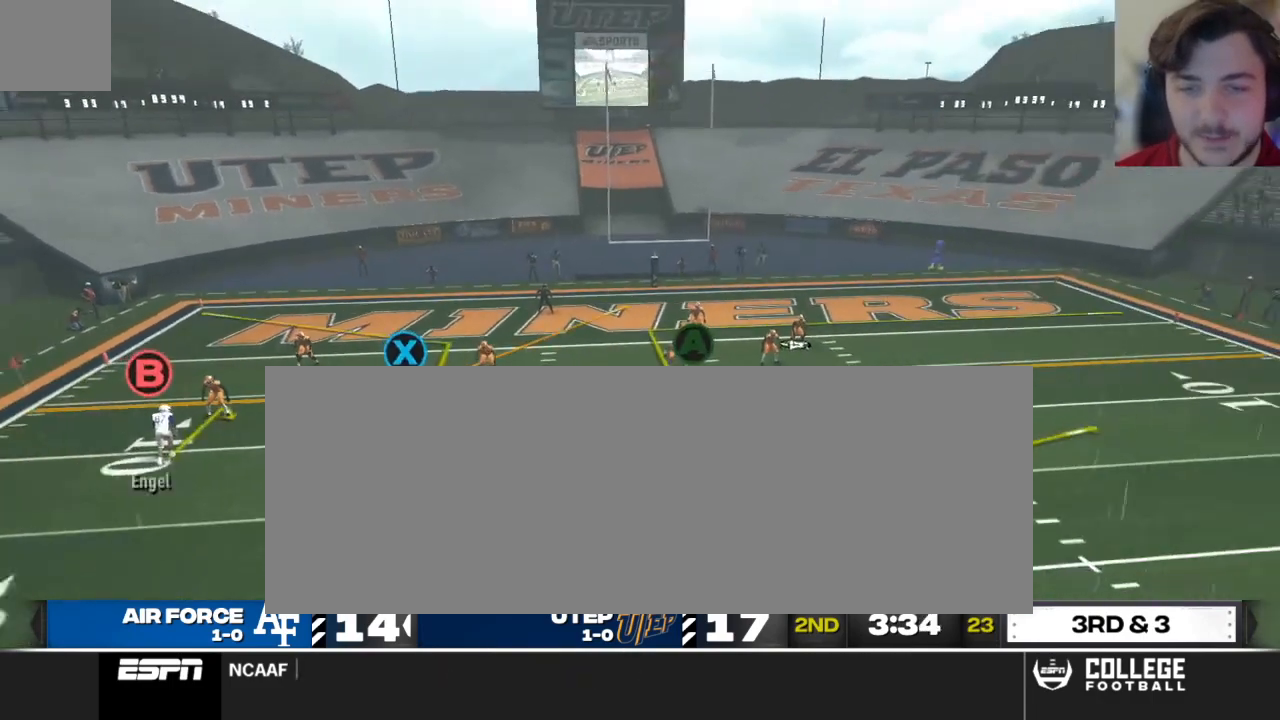
{"buttons": [], "left_stick": "center", "right_stick": "up", "events": [[438, "R2", "up"]]}
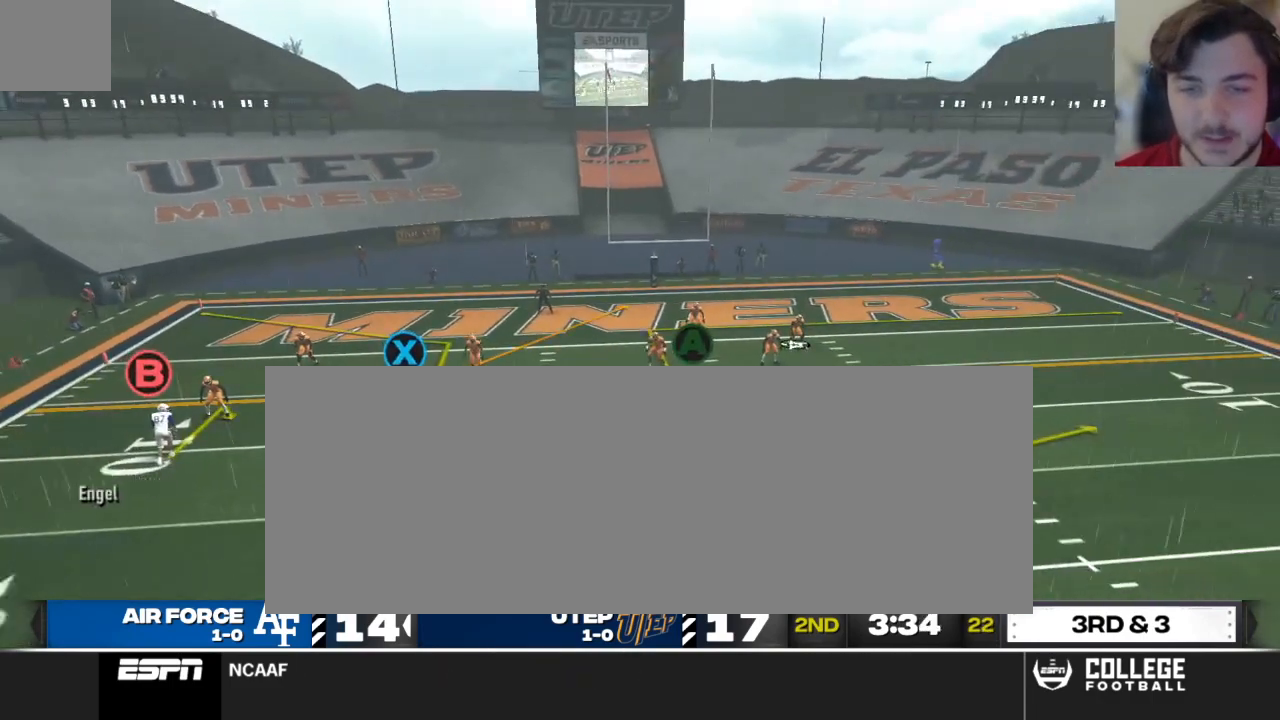
{"buttons": [], "left_stick": "center", "right_stick": "center", "events": [[83, "A", "down"], [250, "A", "up"], [250, "right_stick", "center"]]}
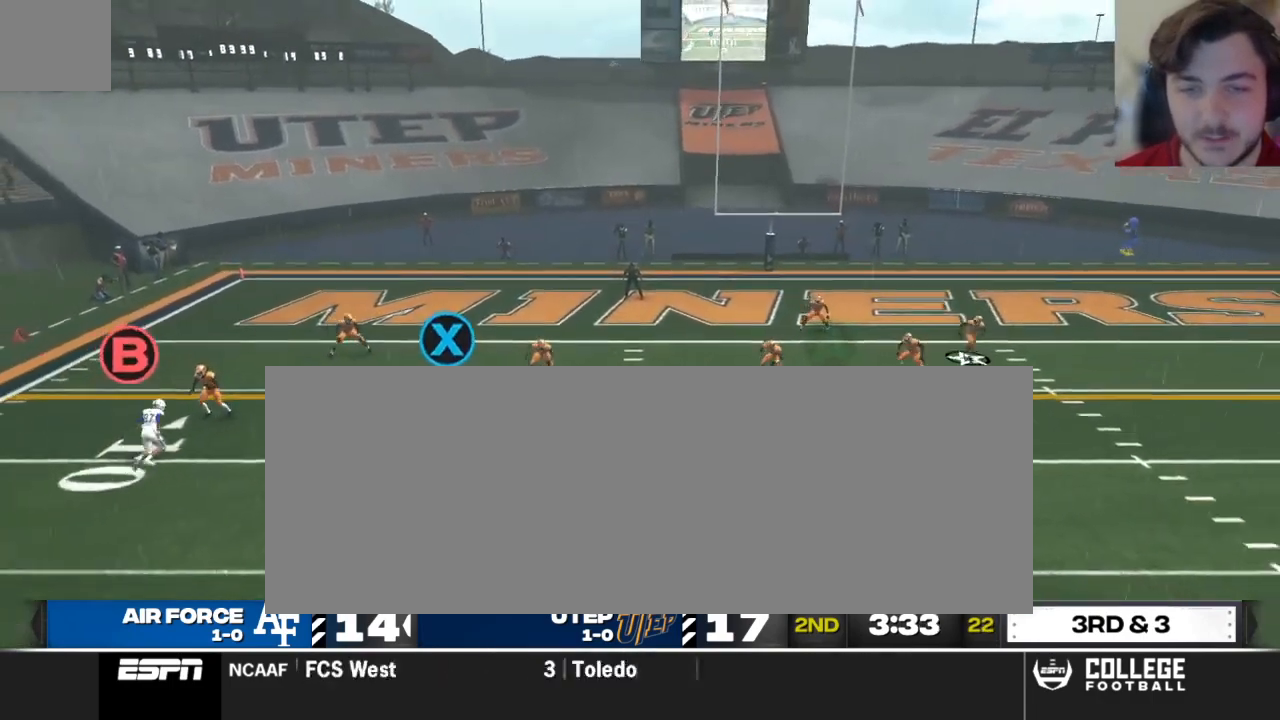
{"buttons": [], "left_stick": "center", "right_stick": "center", "events": []}
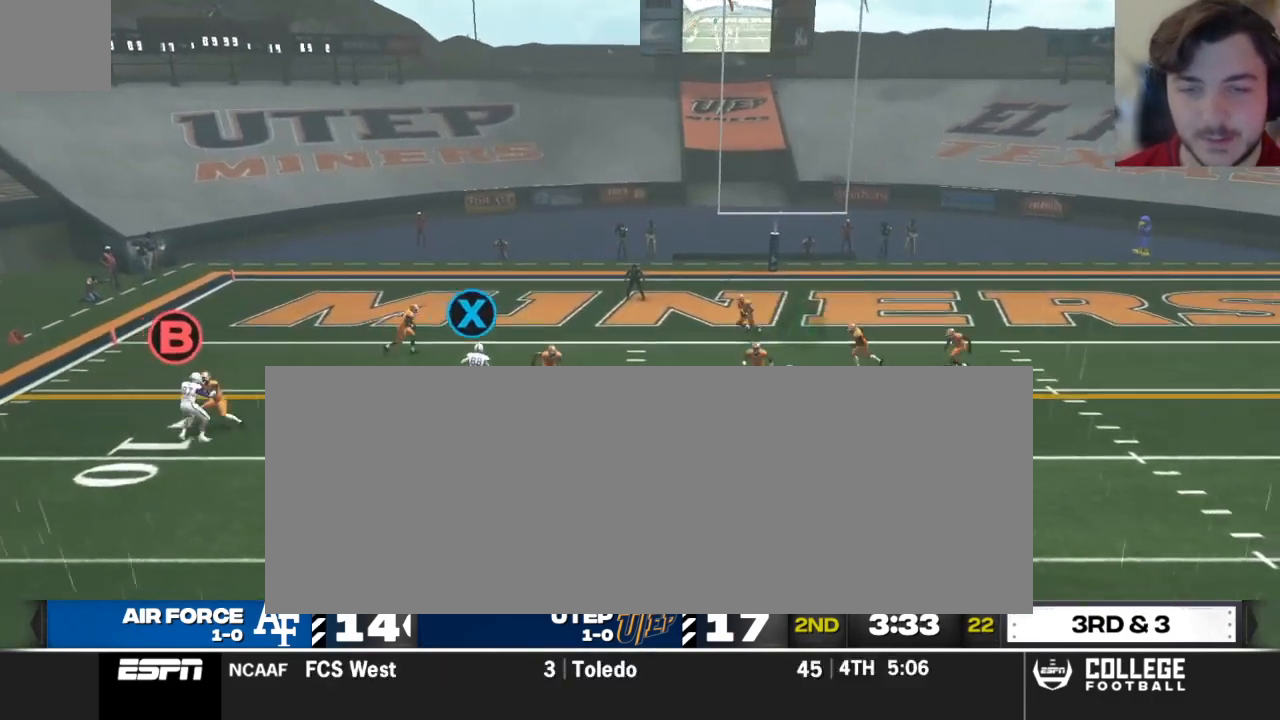
{"buttons": [], "left_stick": "center", "right_stick": "center", "events": [[21, "left_stick", "down"], [438, "left_stick", "center"]]}
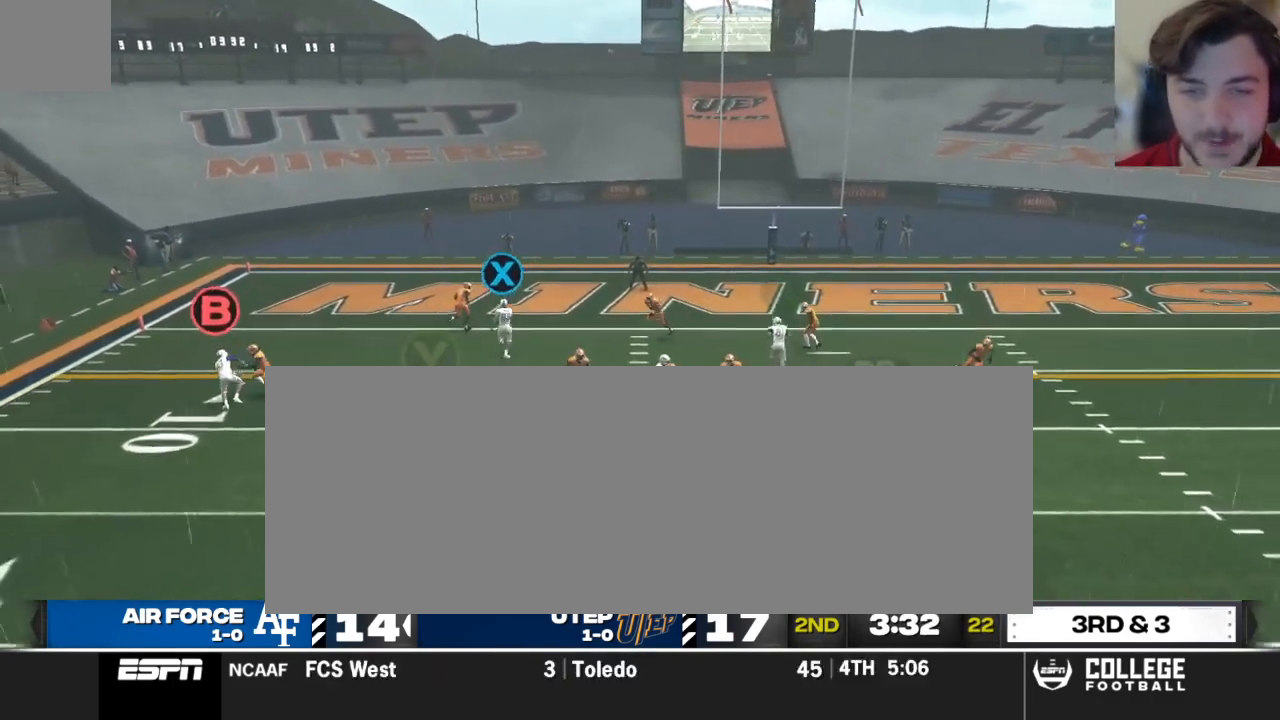
{"buttons": ["X"], "left_stick": "down-left", "right_stick": "center", "events": [[188, "X", "down"], [333, "left_stick", "down-left"]]}
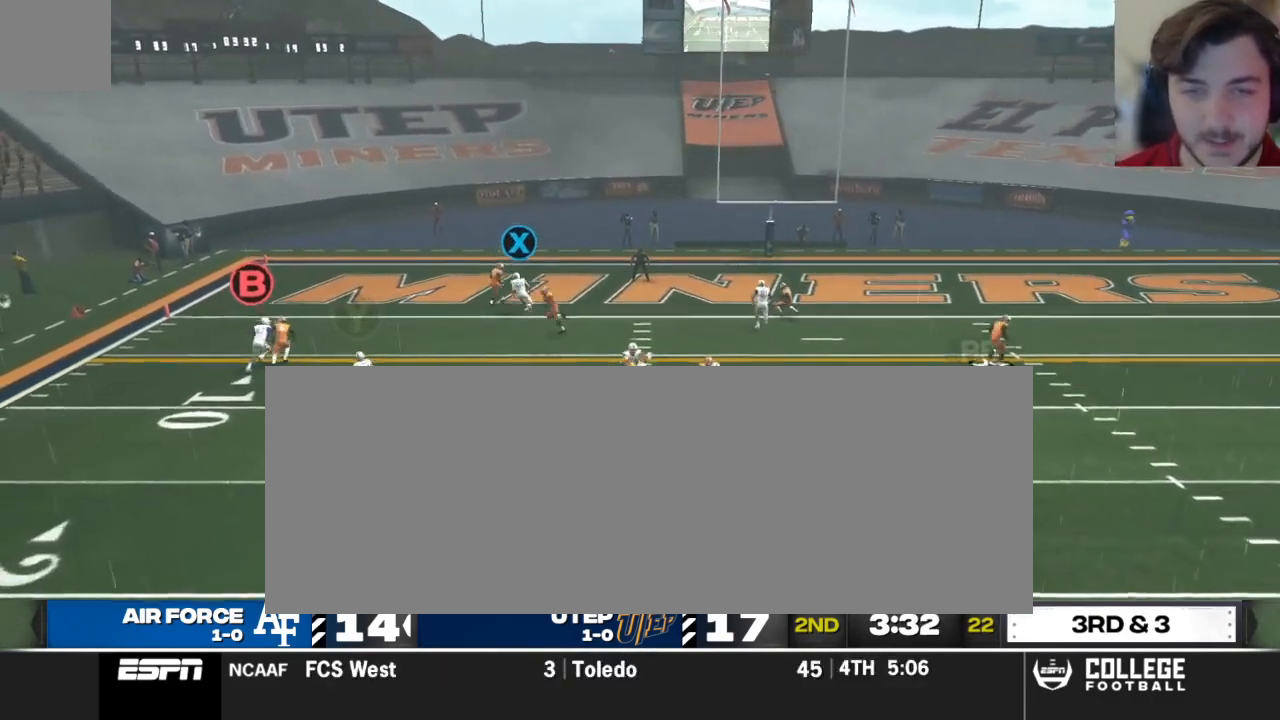
{"buttons": [], "left_stick": "center", "right_stick": "center", "events": [[438, "X", "up"], [500, "left_stick", "center"]]}
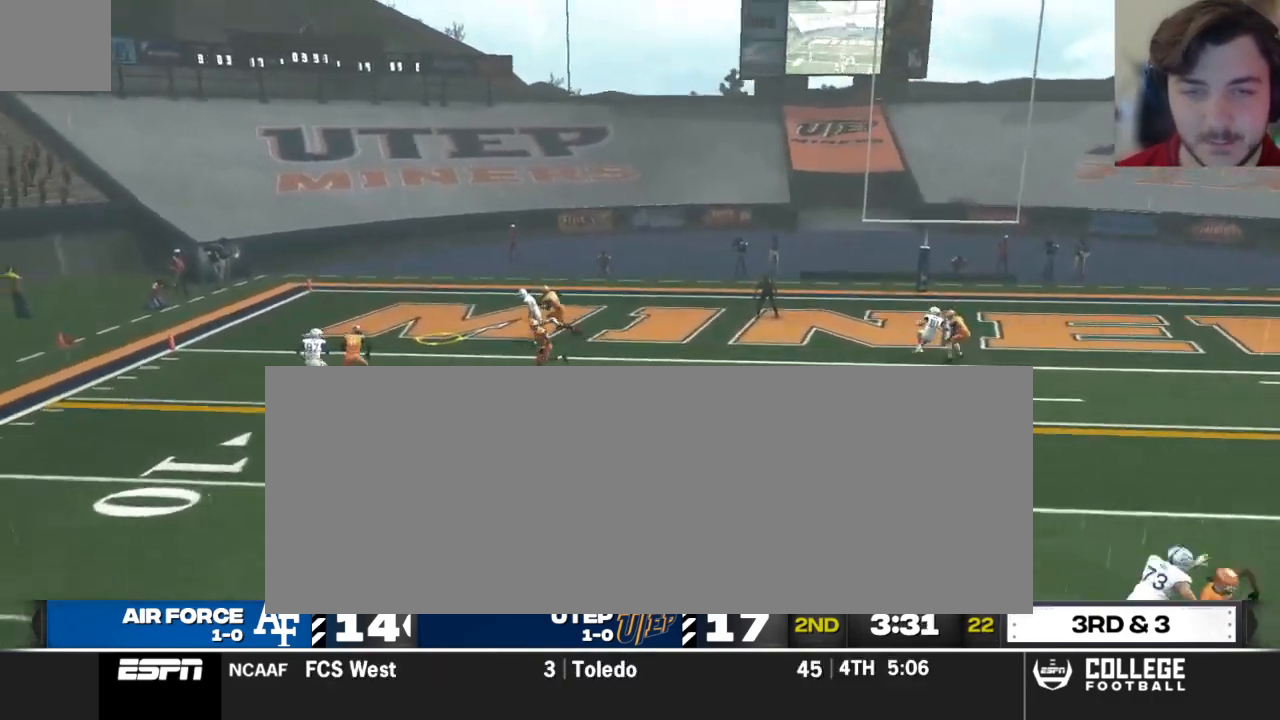
{"buttons": [], "left_stick": "center", "right_stick": "center", "events": []}
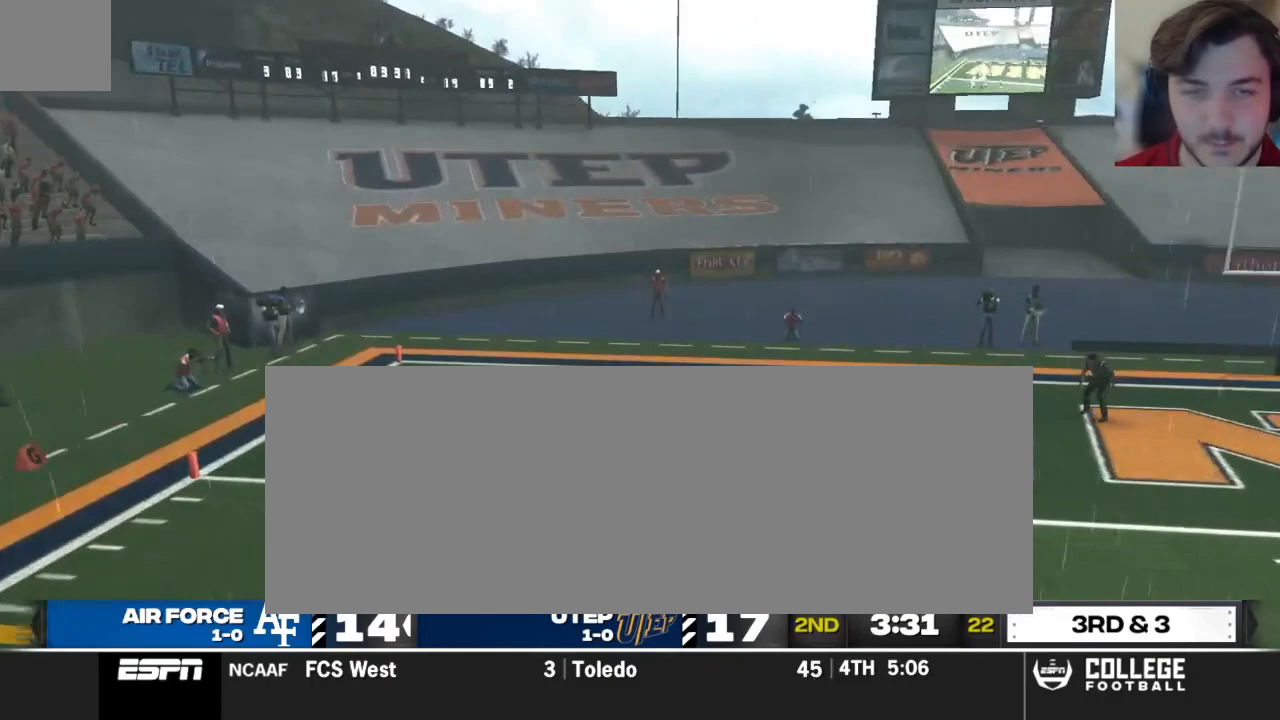
{"buttons": [], "left_stick": "center", "right_stick": "center", "events": [[62, "left_stick", "left"], [146, "left_stick", "up-left"], [188, "R2", "down"], [438, "R2", "up"], [458, "left_stick", "center"]]}